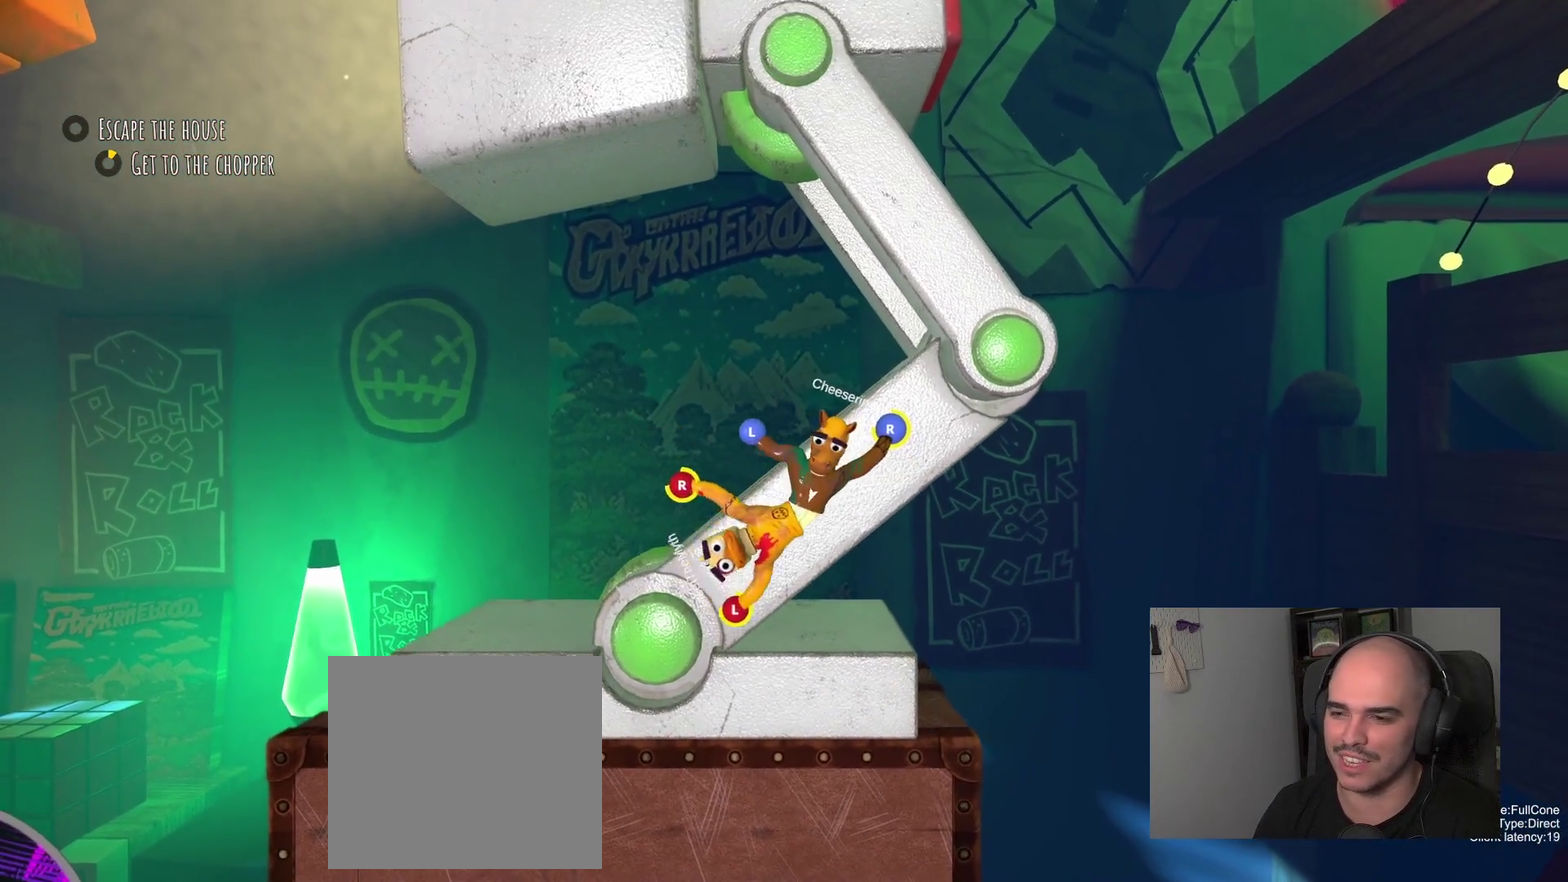
Gameplay with a controller (PlayStation layout); each line is a JSON object with the inputs held at the frame after it. "events" lists button and stick changes between this image and that frame as [ms after this image, input, new state], when the widget could be followed in between. Not read: R1.
{"buttons": ["R2"], "left_stick": "up", "right_stick": "center", "events": [[50, "left_stick", "down"], [150, "left_stick", "right"], [283, "left_stick", "down-left"], [433, "left_stick", "up-right"], [500, "left_stick", "up"]]}
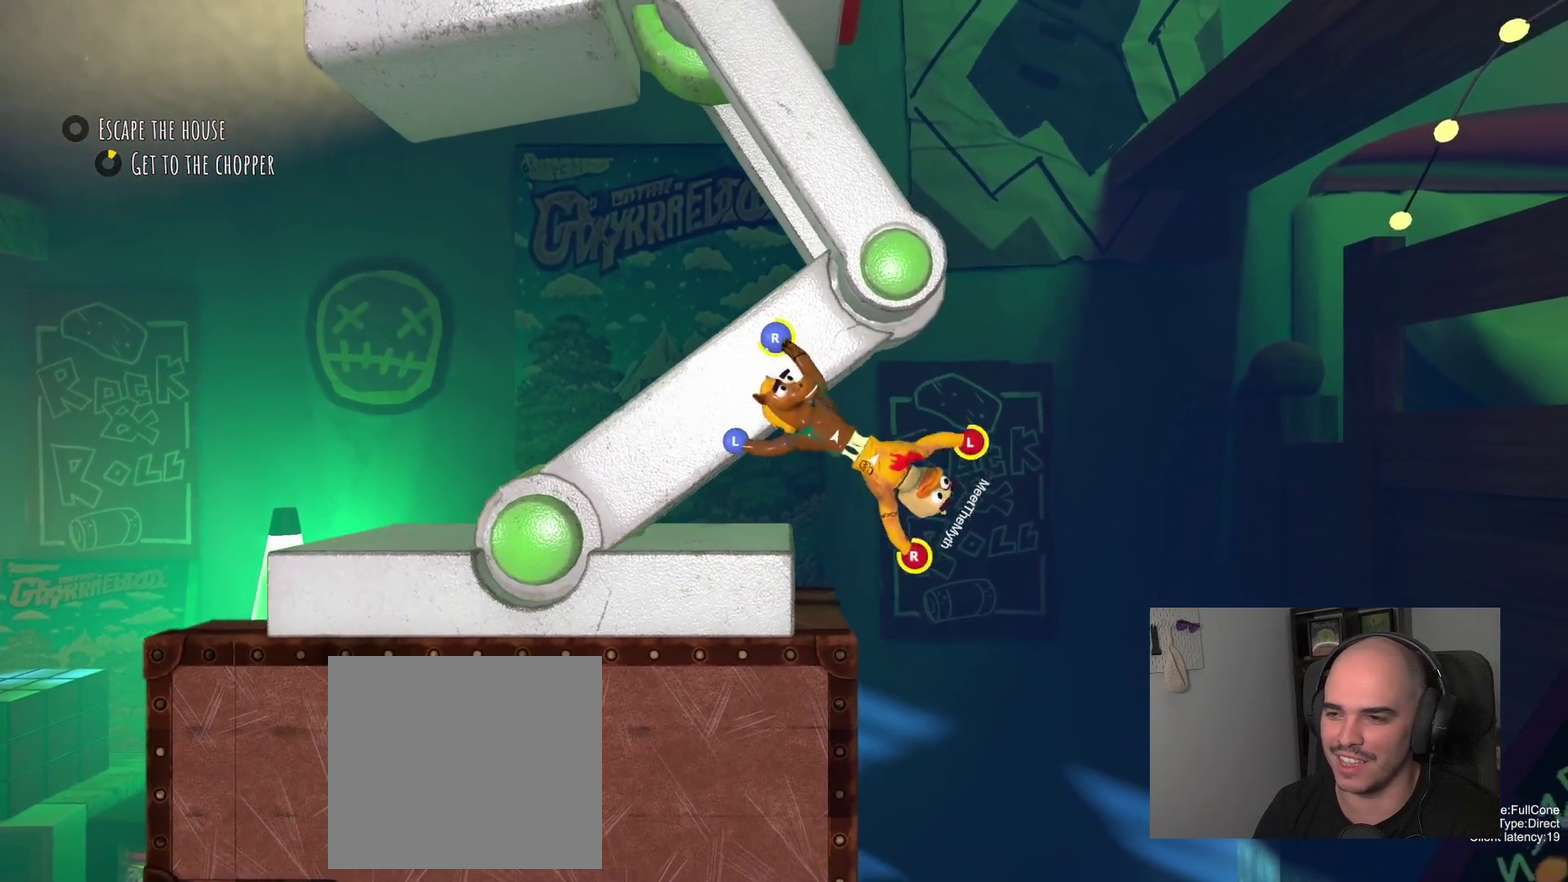
{"buttons": ["R2"], "left_stick": "up-left", "right_stick": "center", "events": [[317, "left_stick", "up-left"]]}
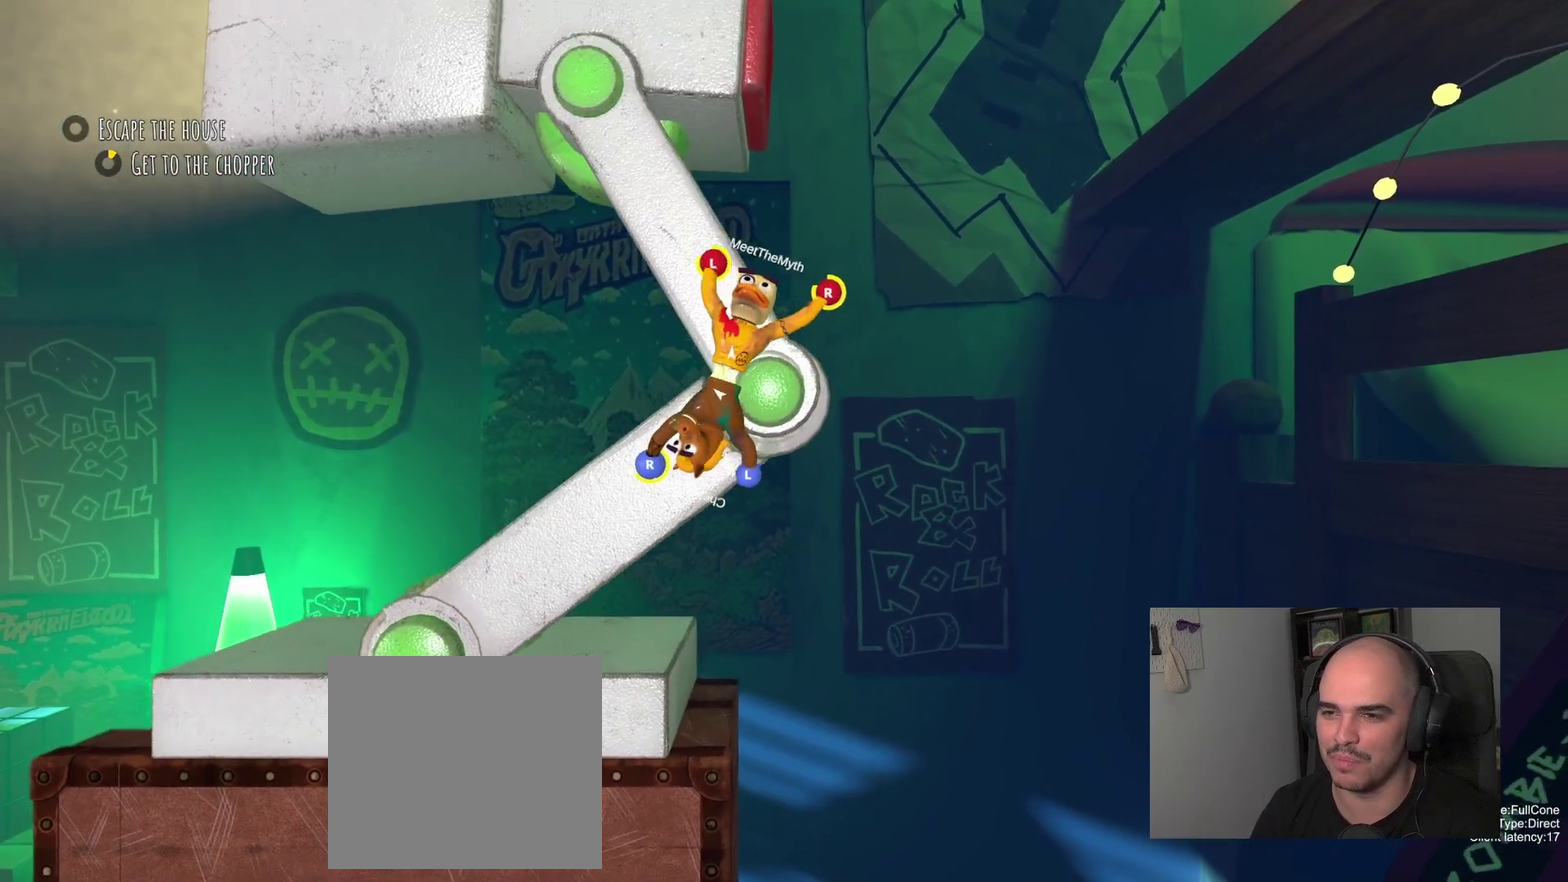
{"buttons": ["R2"], "left_stick": "down", "right_stick": "center"}
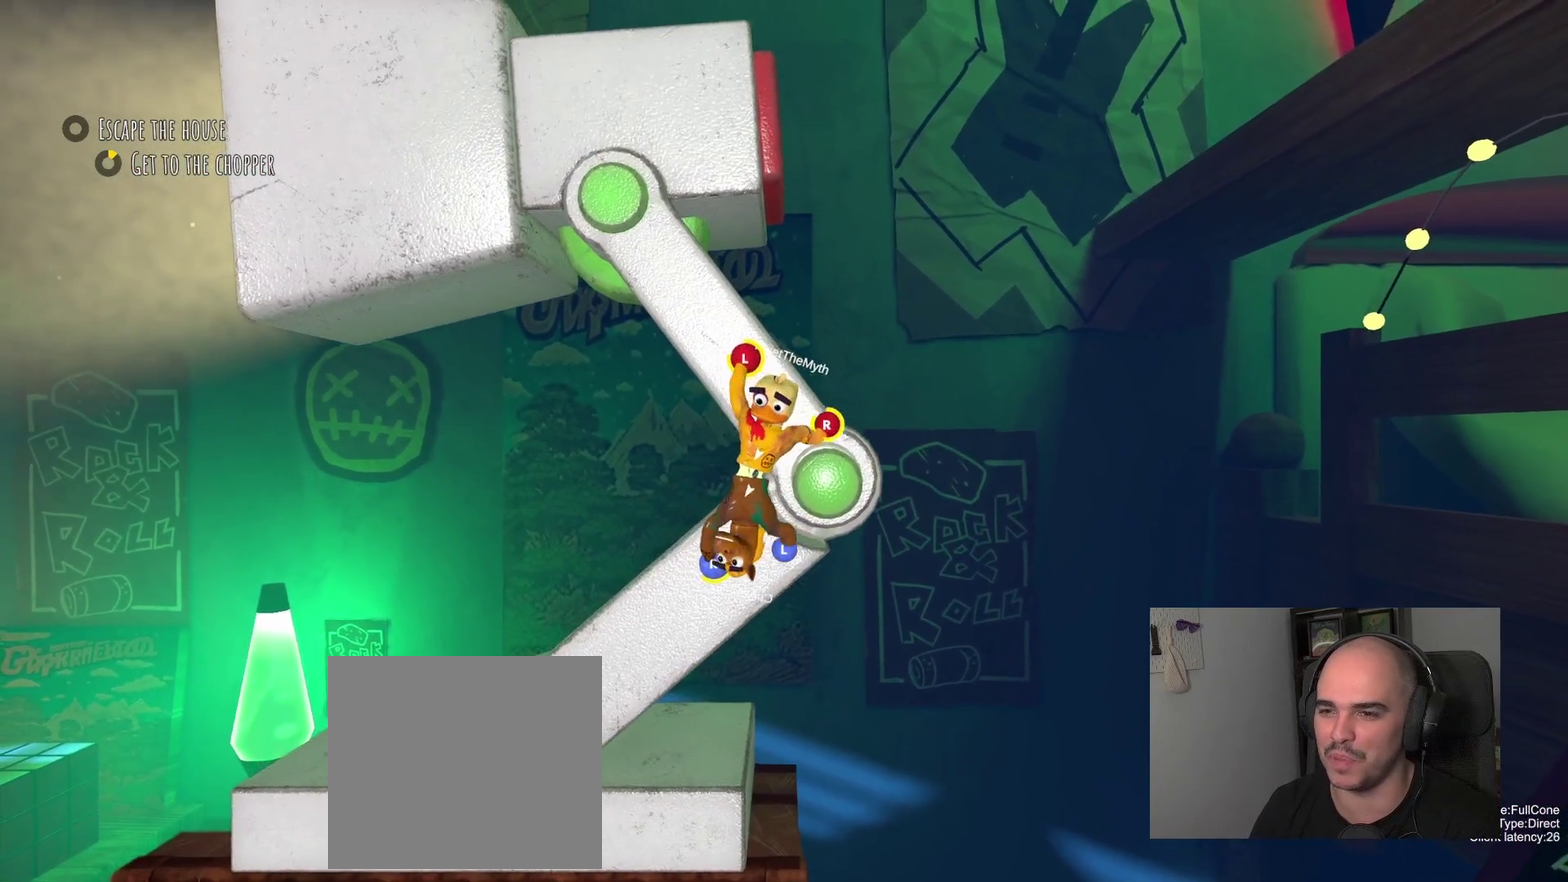
{"buttons": [], "left_stick": "up-right", "right_stick": "center"}
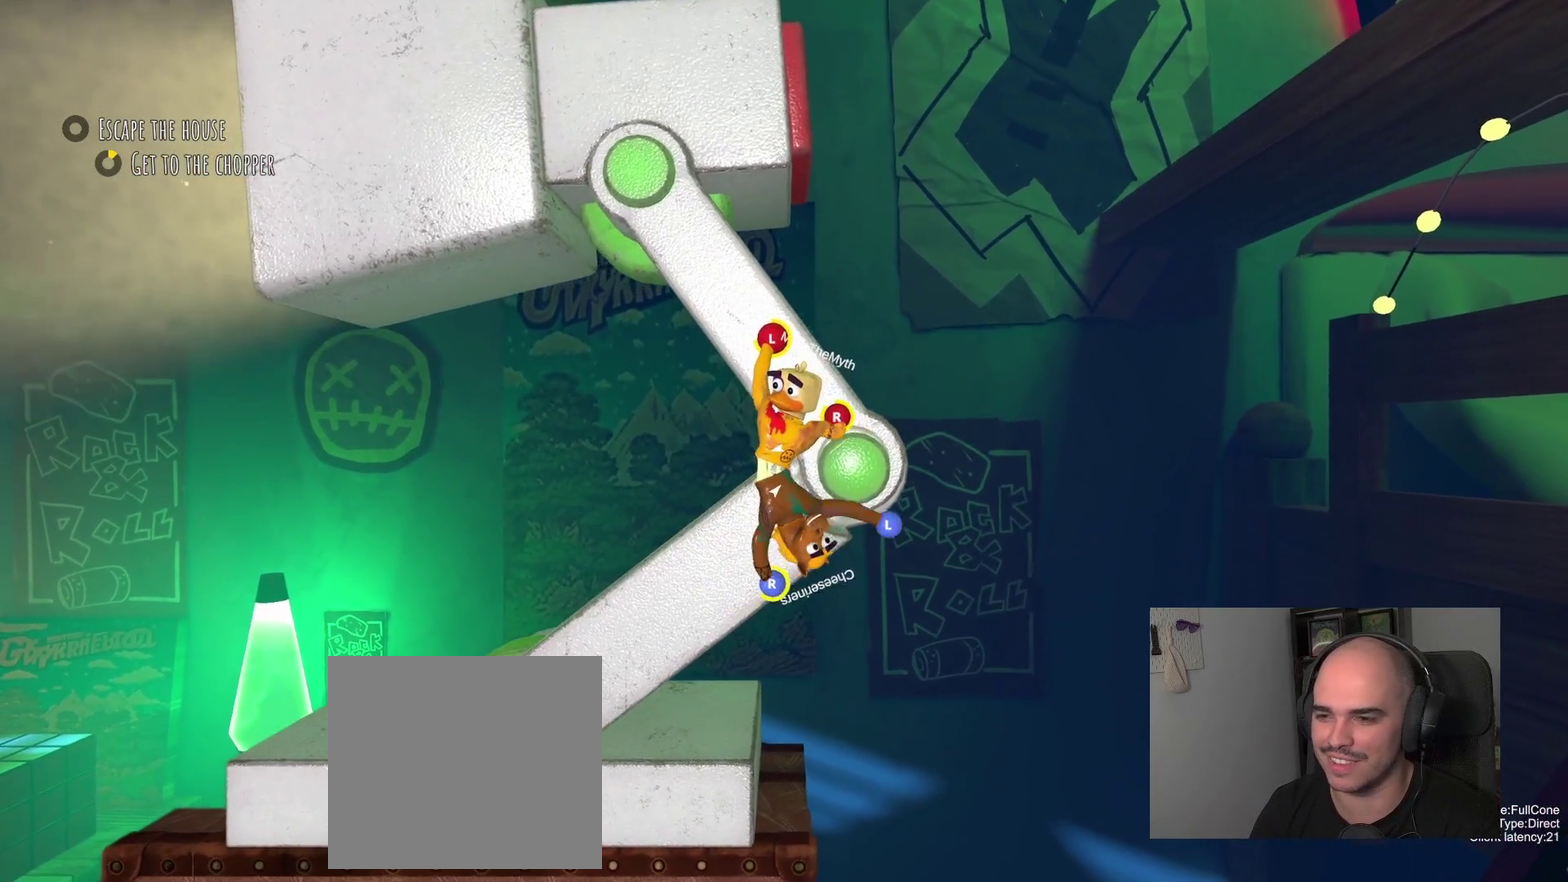
{"buttons": [], "left_stick": "up-right", "right_stick": "center"}
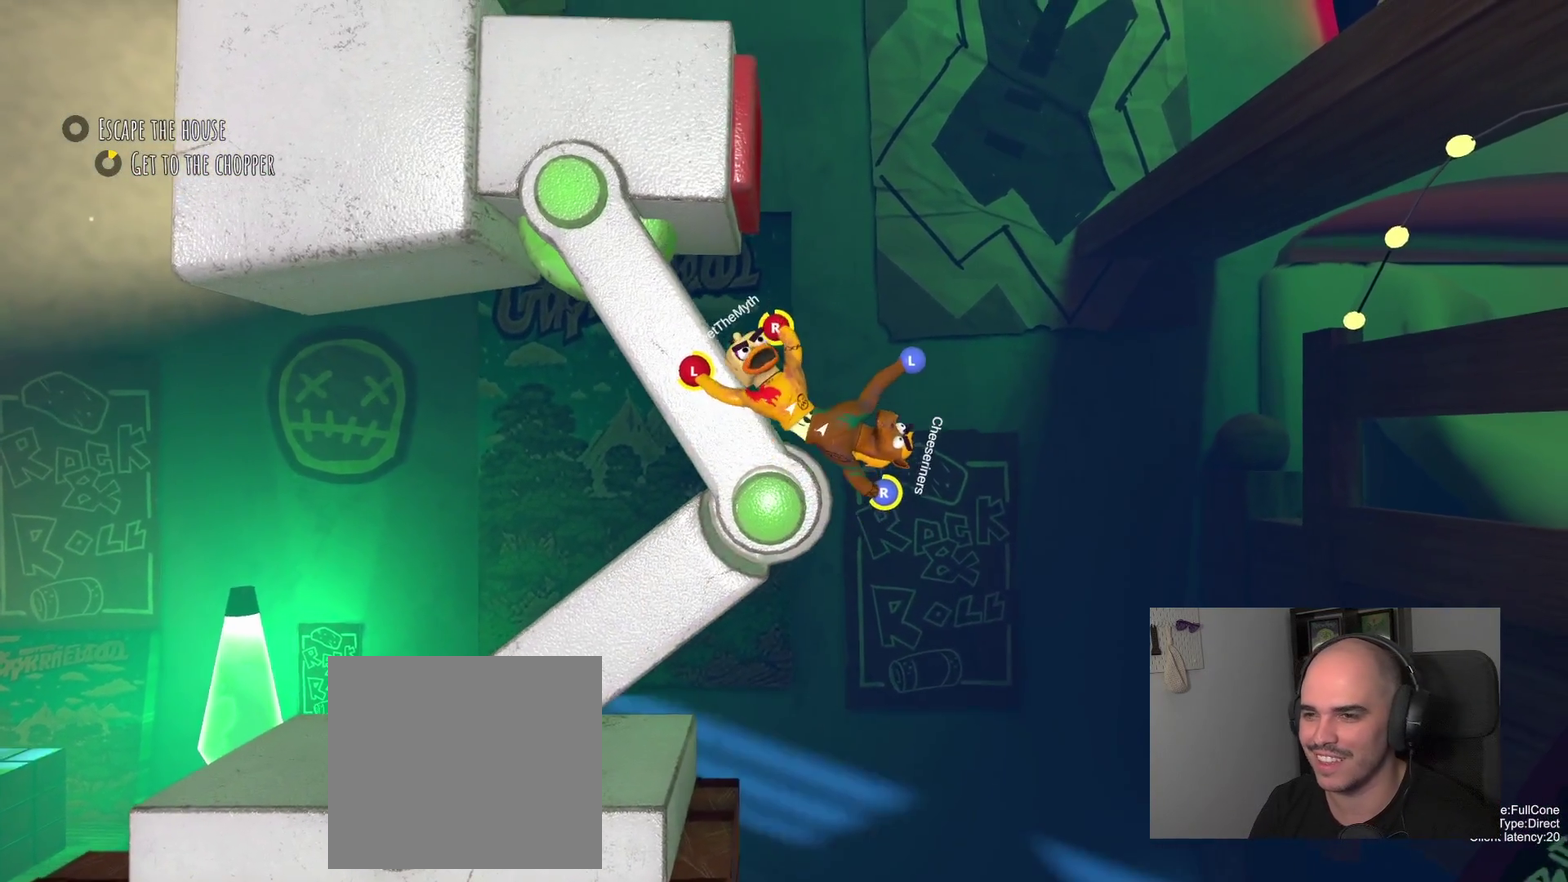
{"buttons": [], "left_stick": "up-left", "right_stick": "center", "events": [[33, "left_stick", "up"], [267, "left_stick", "up-left"]]}
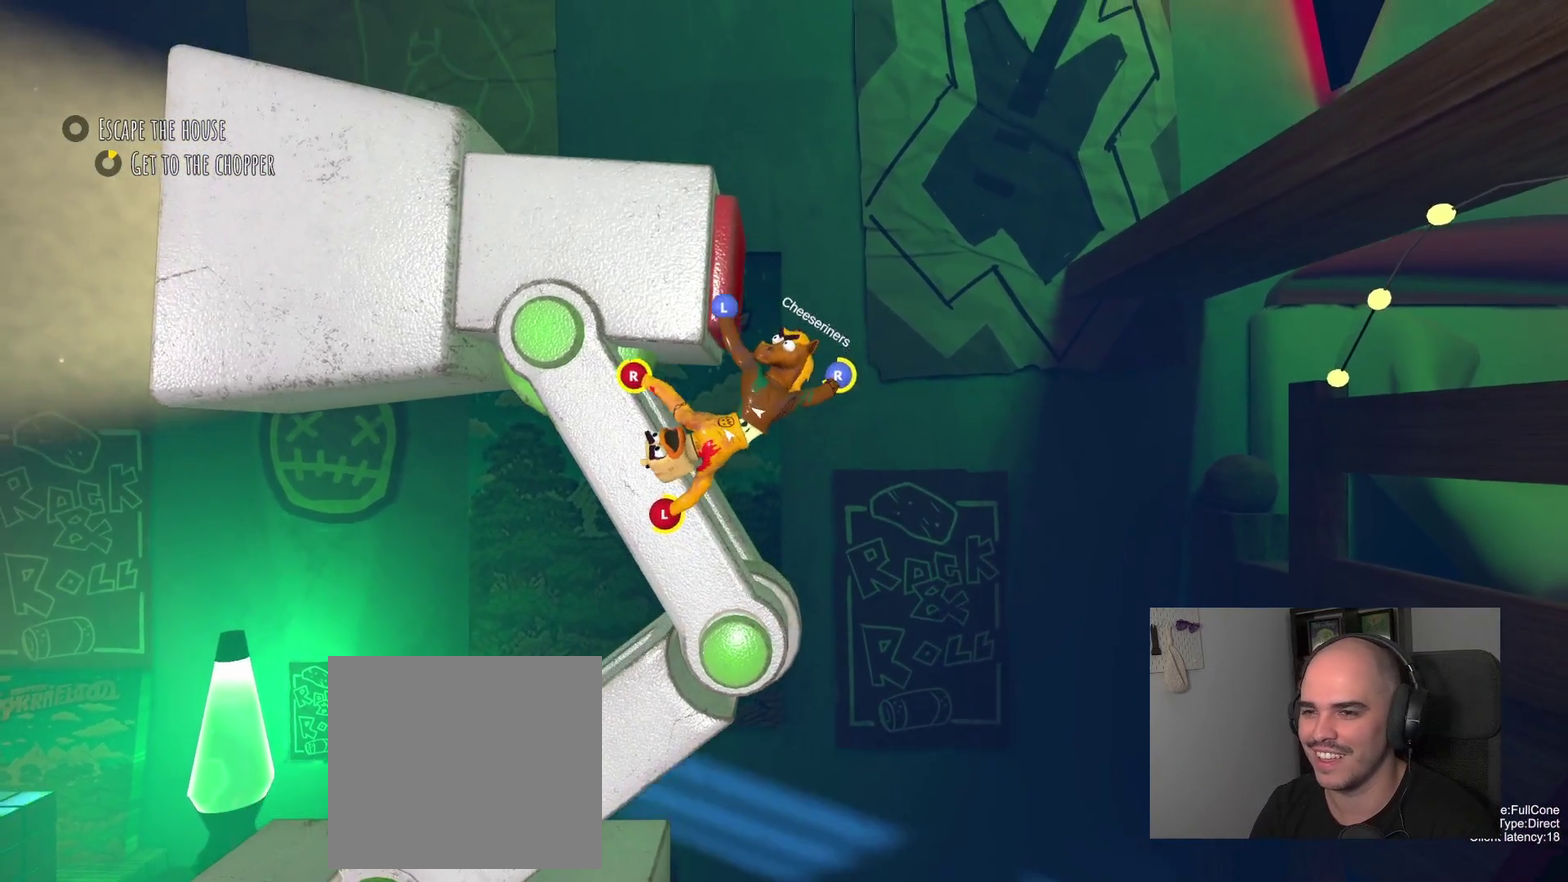
{"buttons": ["R2"], "left_stick": "center", "right_stick": "center", "events": [[50, "left_stick", "left"], [300, "R2", "down"], [383, "left_stick", "down-left"], [450, "left_stick", "down-right"], [500, "left_stick", "center"]]}
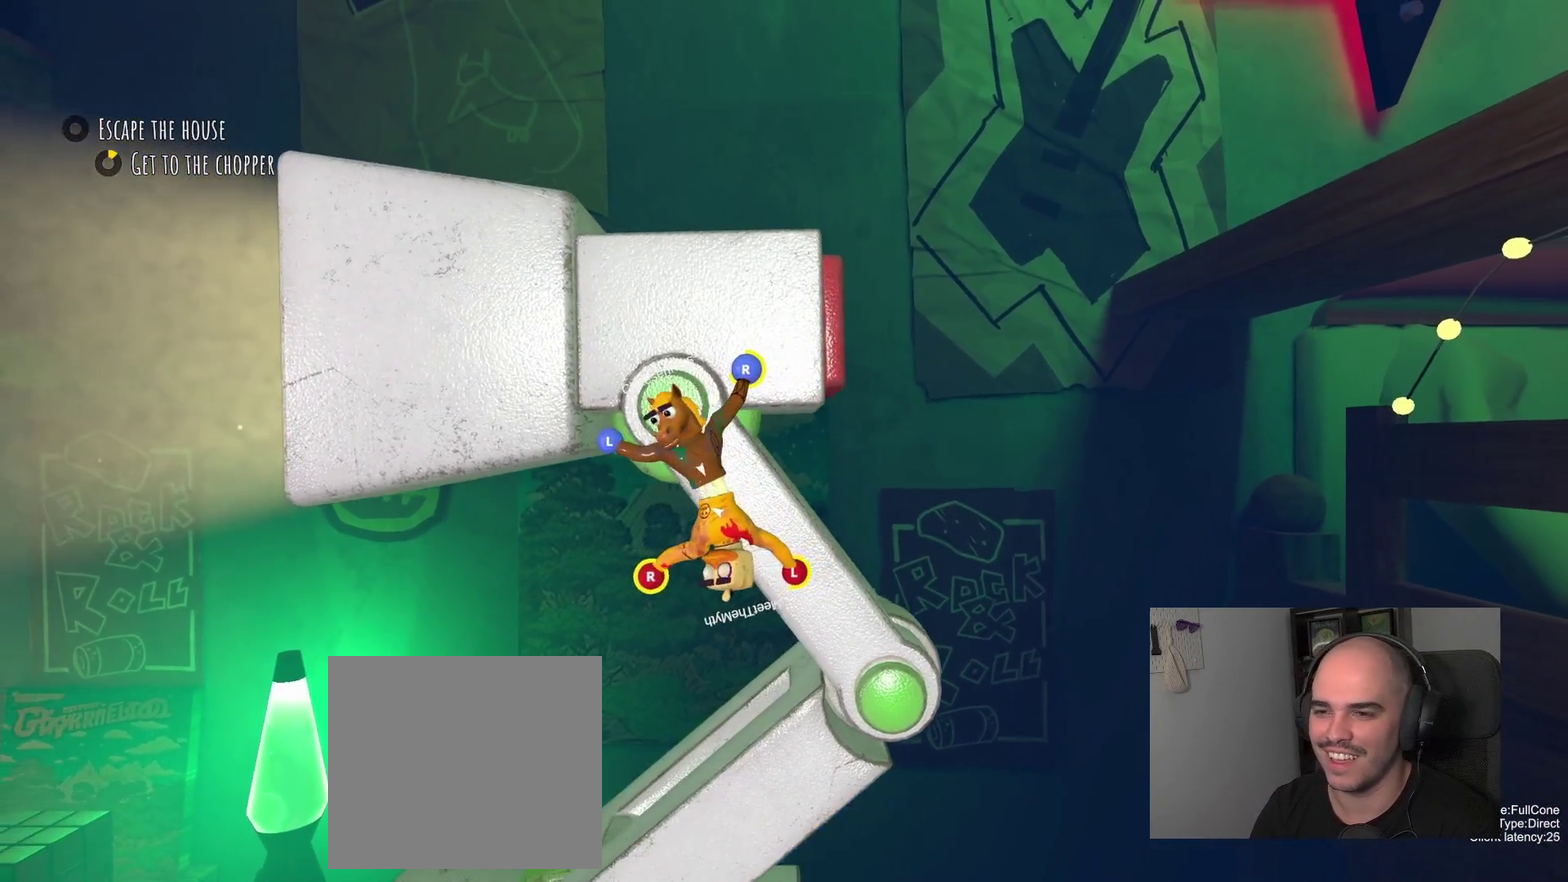
{"buttons": [], "left_stick": "up-left", "right_stick": "center", "events": [[133, "left_stick", "left"], [400, "R2", "up"], [500, "left_stick", "up-left"]]}
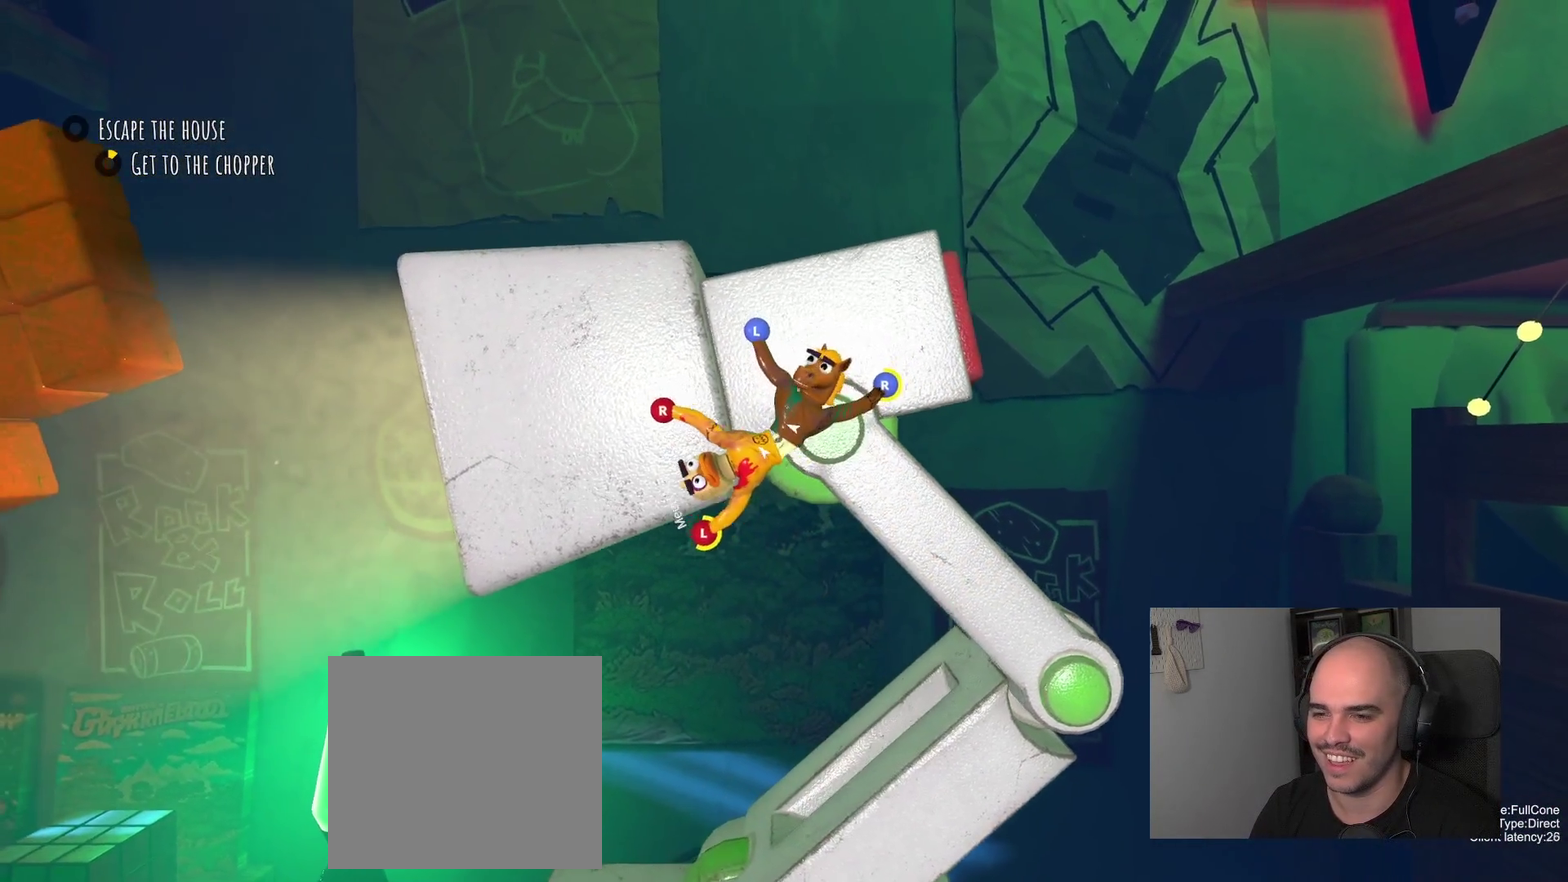
{"buttons": ["L2"], "left_stick": "up-left", "right_stick": "center", "events": [[233, "L2", "down"]]}
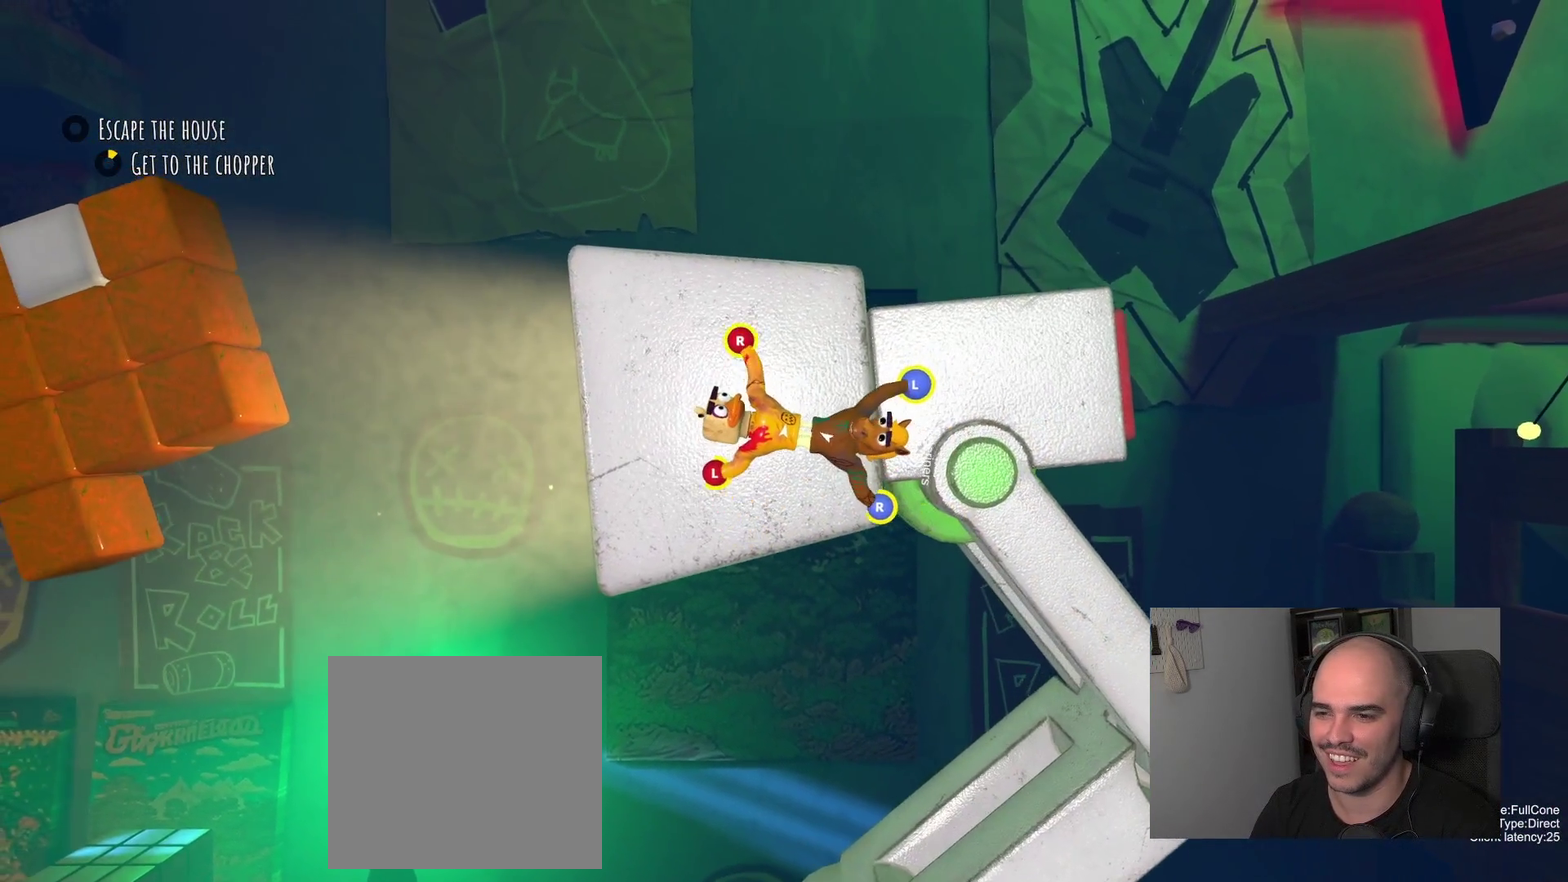
{"buttons": [], "left_stick": "left", "right_stick": "center", "events": [[267, "L2", "up"], [500, "left_stick", "left"]]}
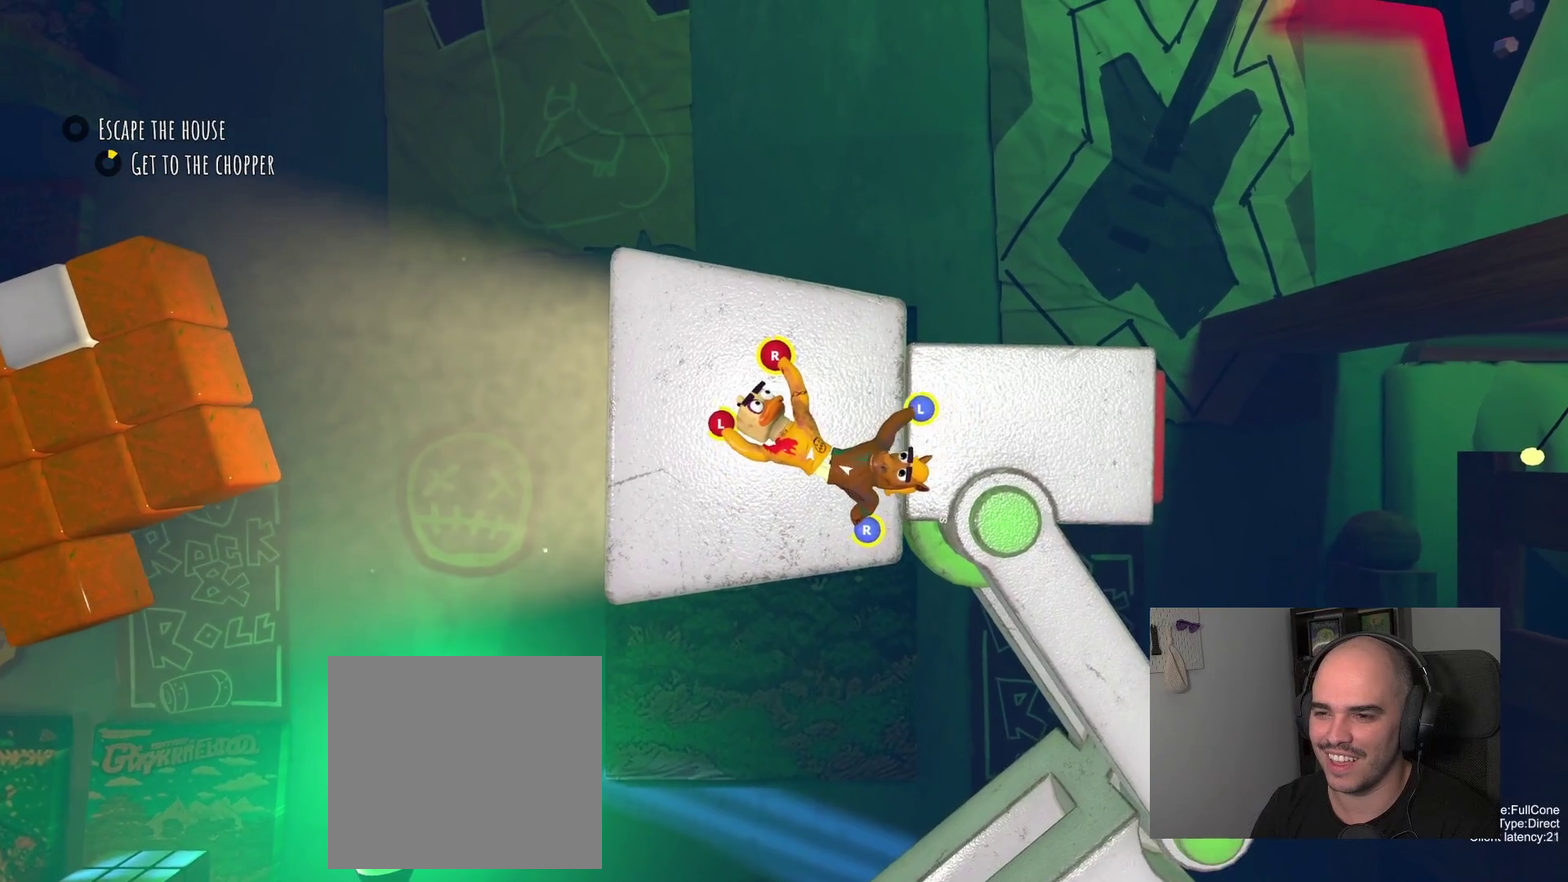
{"buttons": ["R2"], "left_stick": "up-left", "right_stick": "center", "events": [[167, "left_stick", "up-left"], [300, "left_stick", "down-right"], [333, "R2", "down"], [467, "left_stick", "up-left"]]}
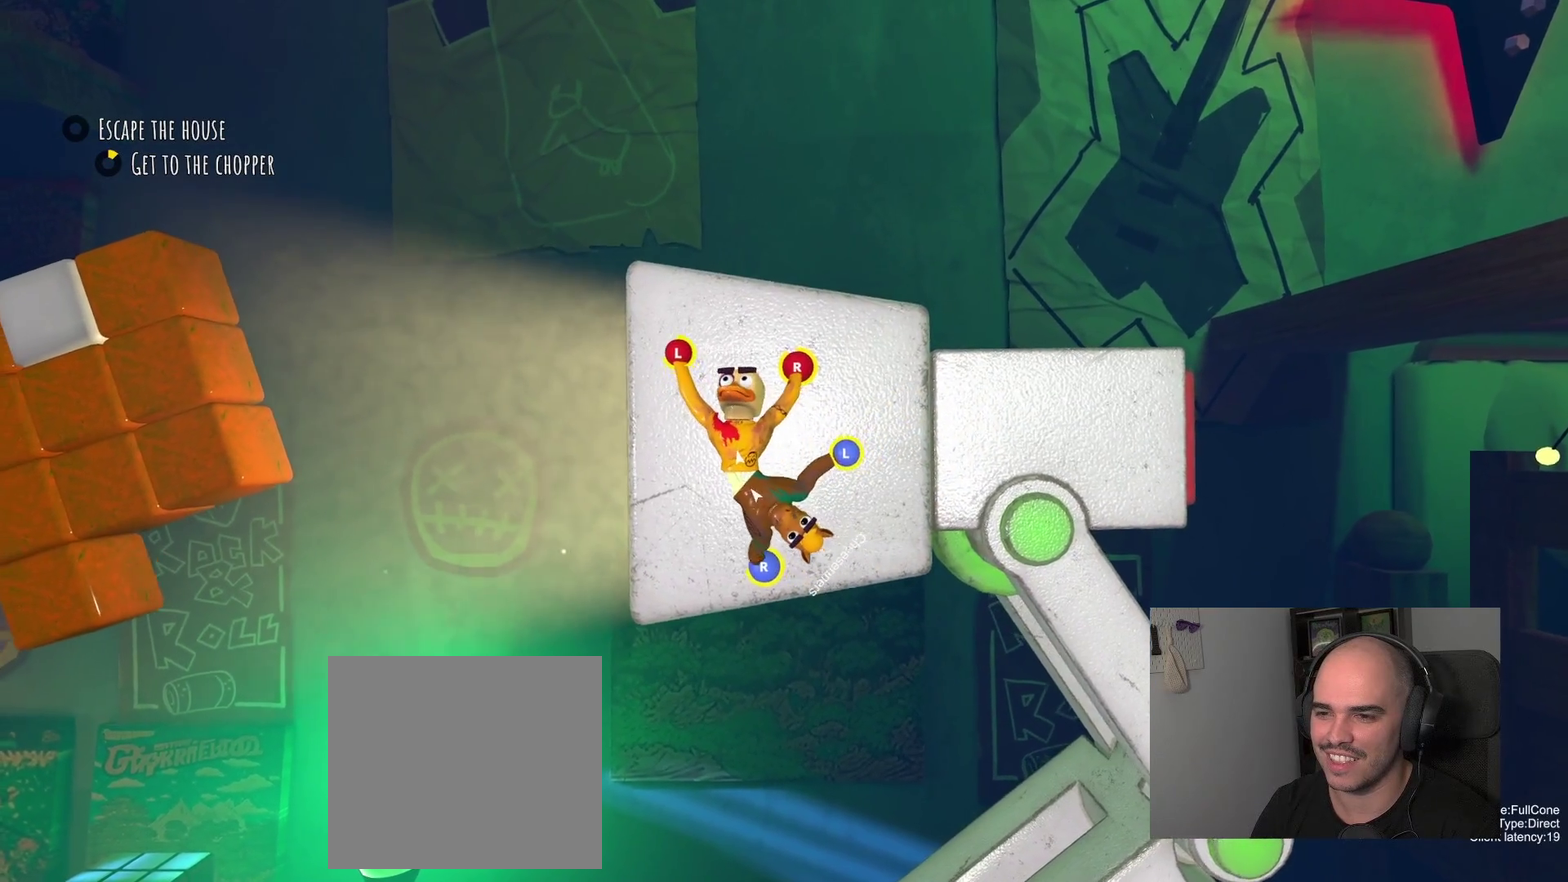
{"buttons": [], "left_stick": "up-left", "right_stick": "center", "events": [[50, "R2", "up"], [267, "left_stick", "down-right"], [400, "left_stick", "up-left"]]}
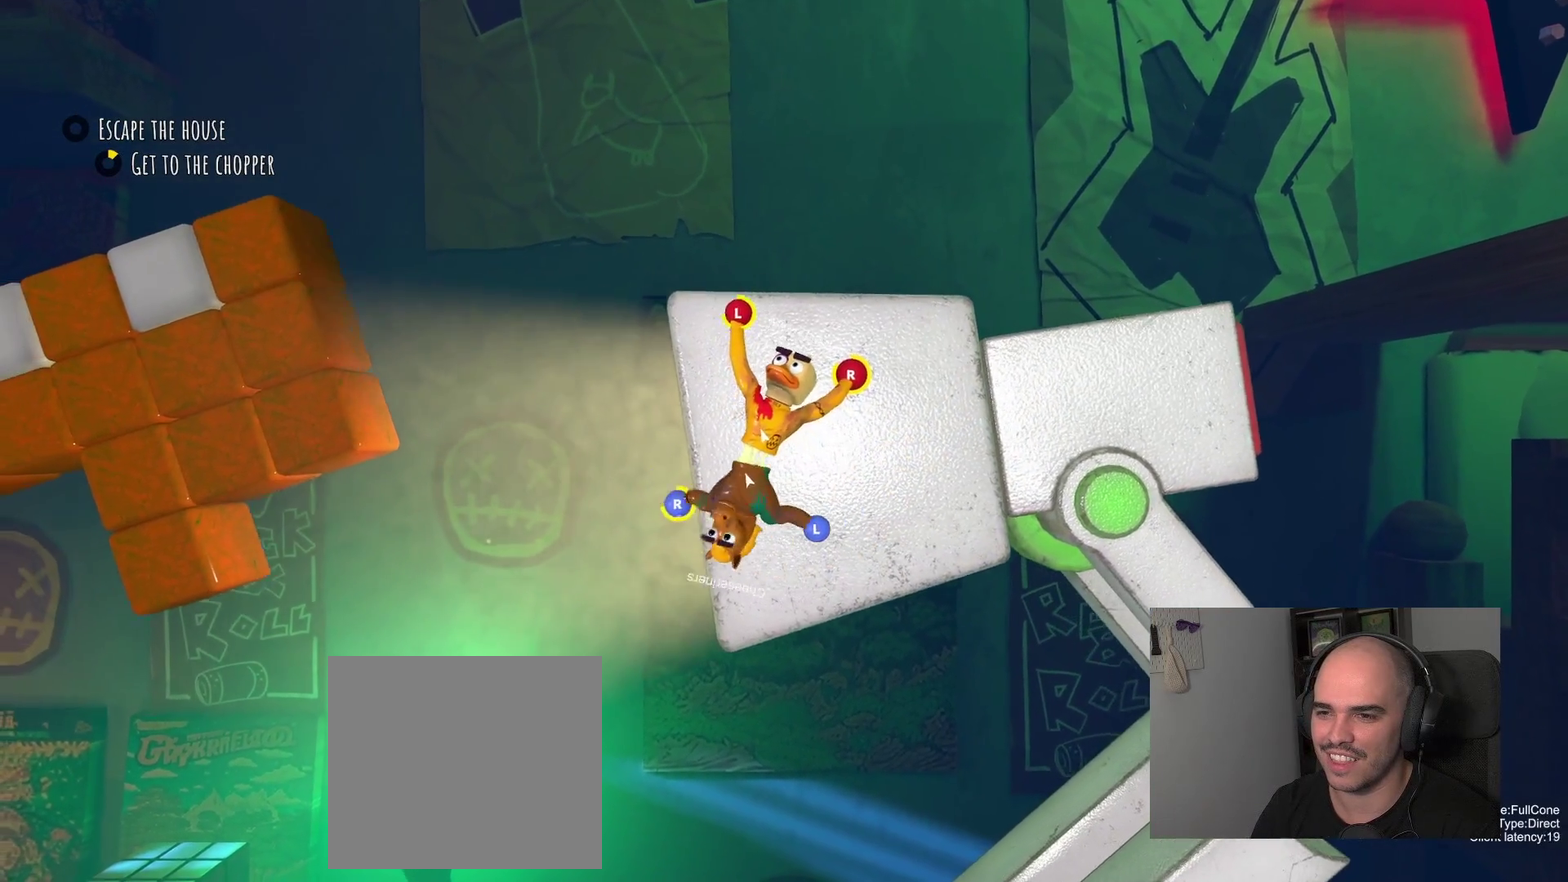
{"buttons": [], "left_stick": "center", "right_stick": "center", "events": [[183, "left_stick", "center"]]}
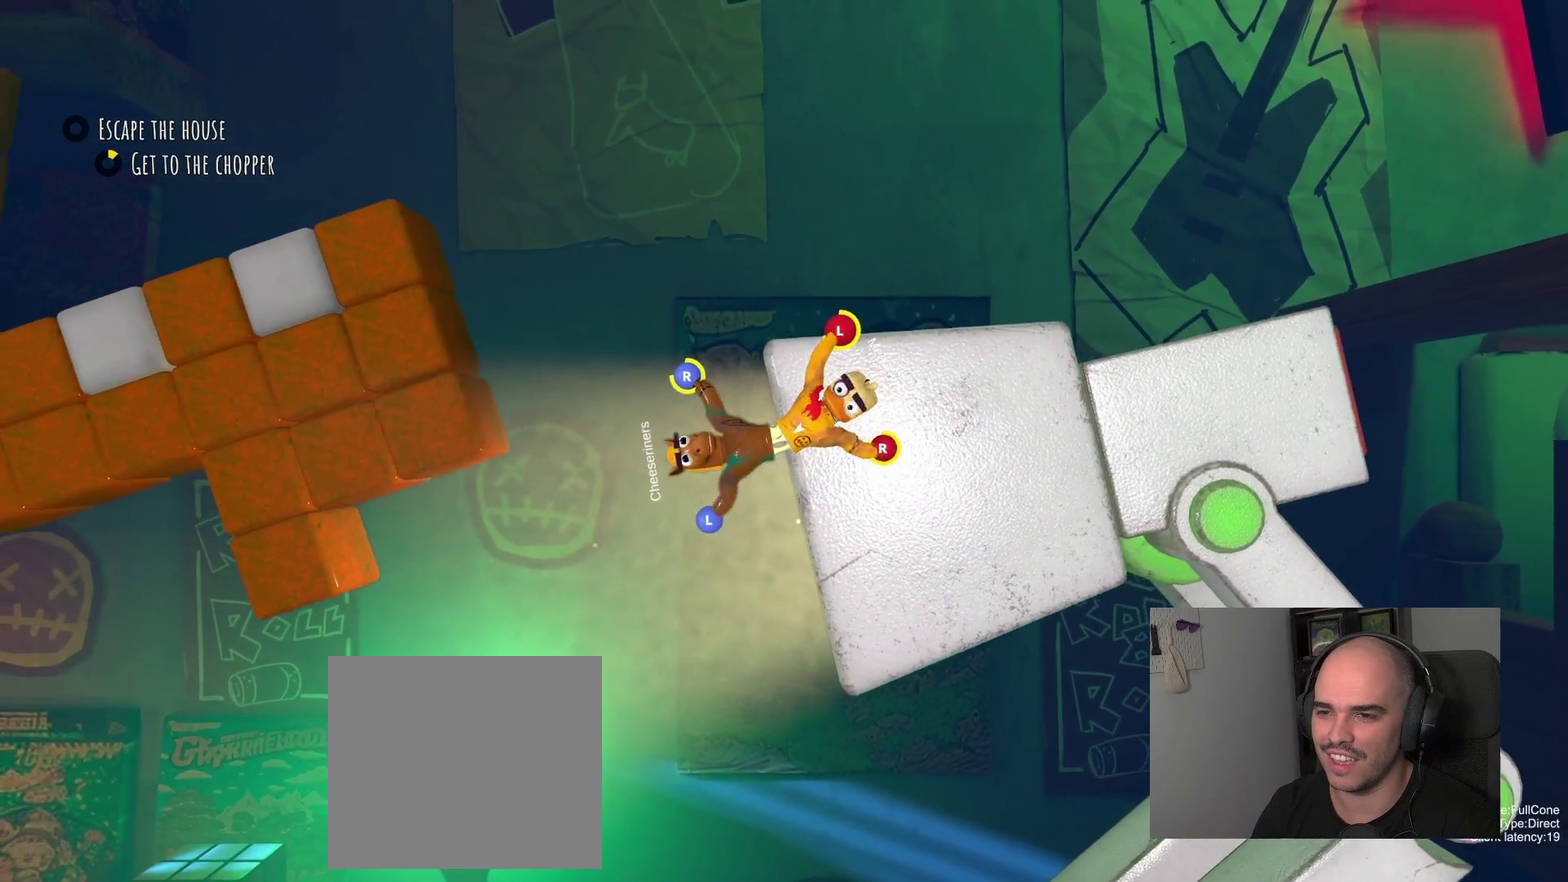
{"buttons": [], "left_stick": "down-left", "right_stick": "center", "events": [[467, "left_stick", "down-left"]]}
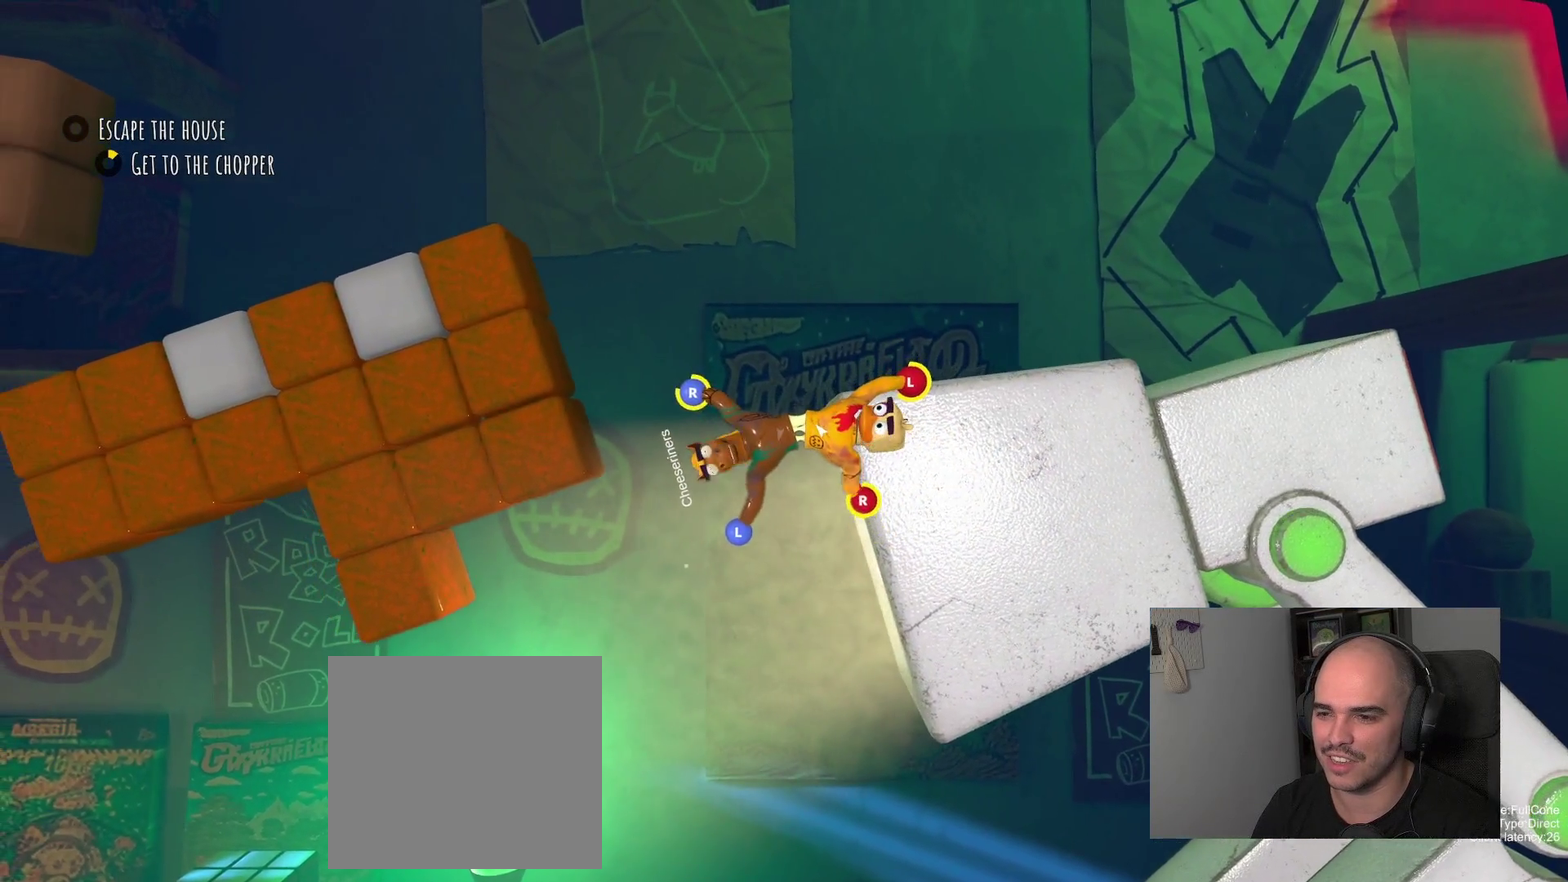
{"buttons": [], "left_stick": "right", "right_stick": "center", "events": [[83, "left_stick", "down"], [333, "left_stick", "up-left"], [450, "left_stick", "right"]]}
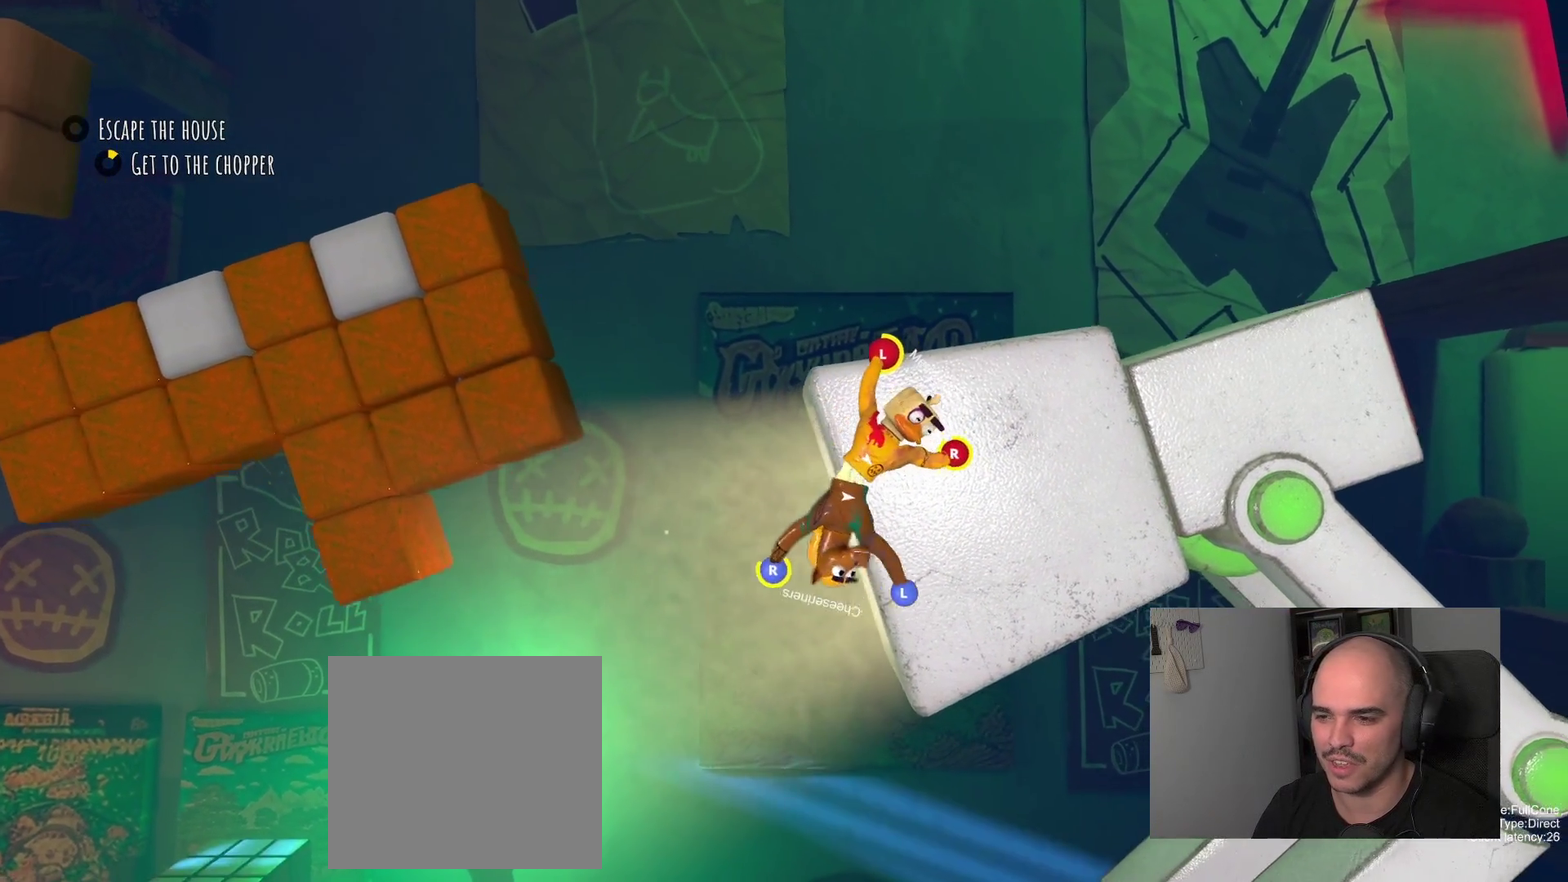
{"buttons": [], "left_stick": "up-right", "right_stick": "center", "events": [[100, "left_stick", "up-right"]]}
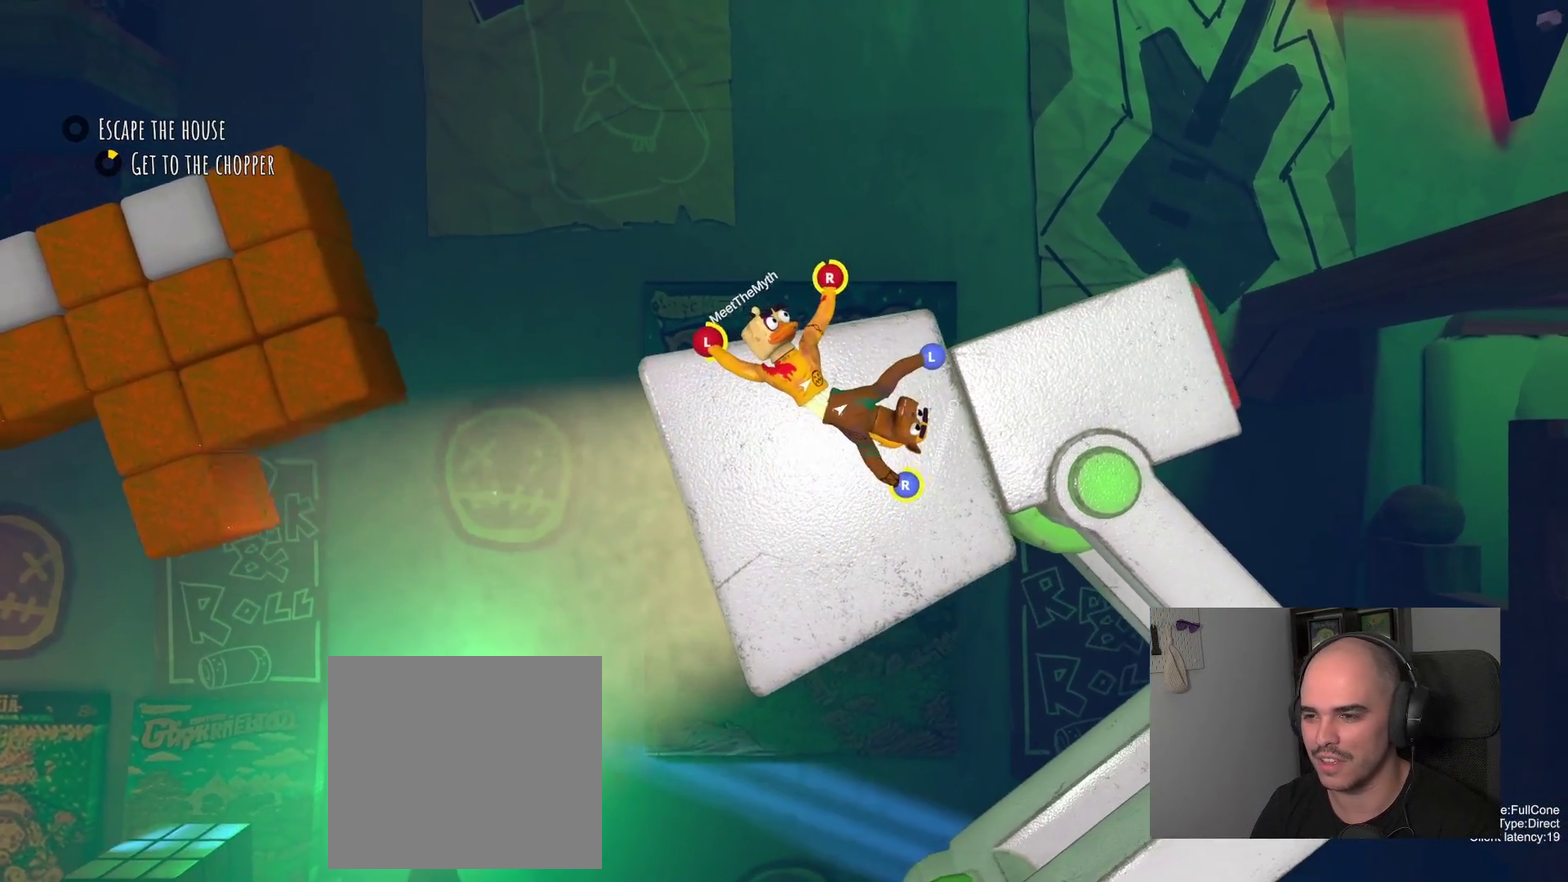
{"buttons": [], "left_stick": "up-right", "right_stick": "center", "events": []}
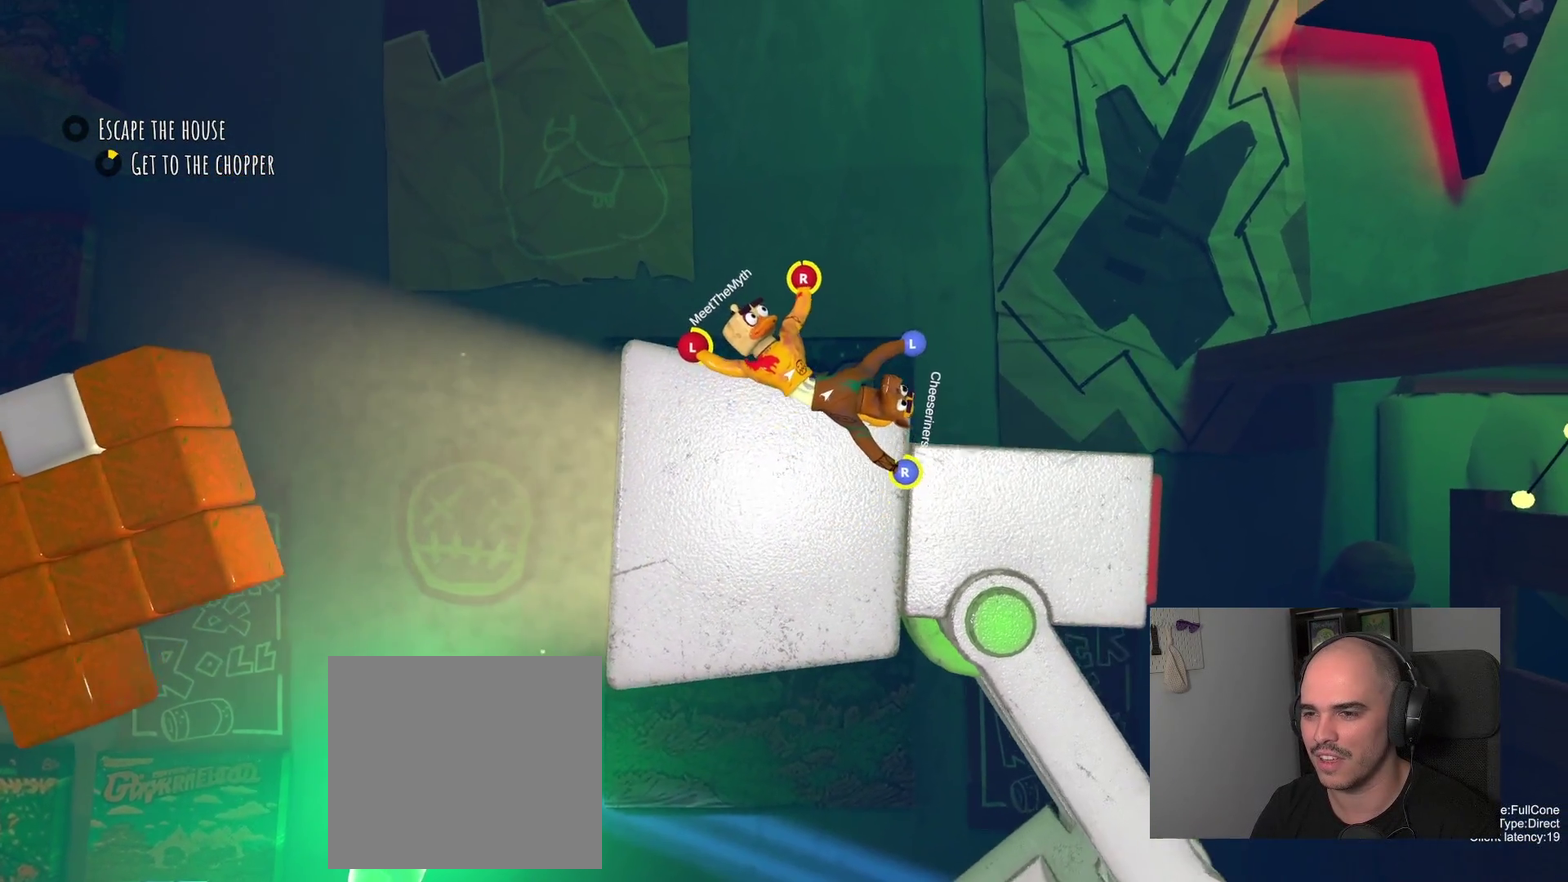
{"buttons": [], "left_stick": "up-right", "right_stick": "center", "events": []}
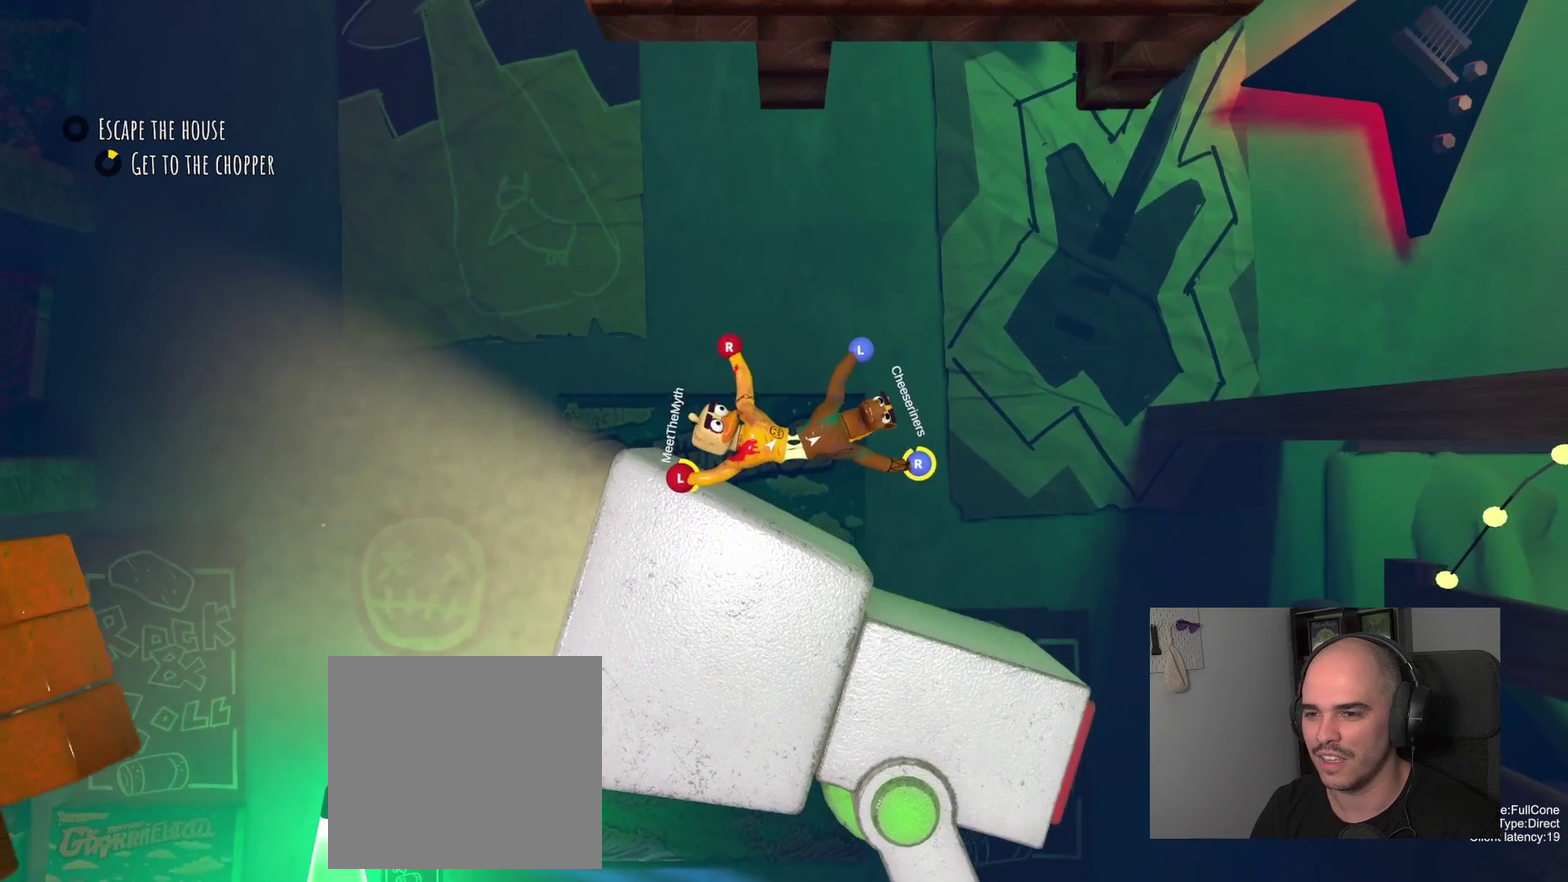
{"buttons": [], "left_stick": "right", "right_stick": "center", "events": [[433, "left_stick", "right"]]}
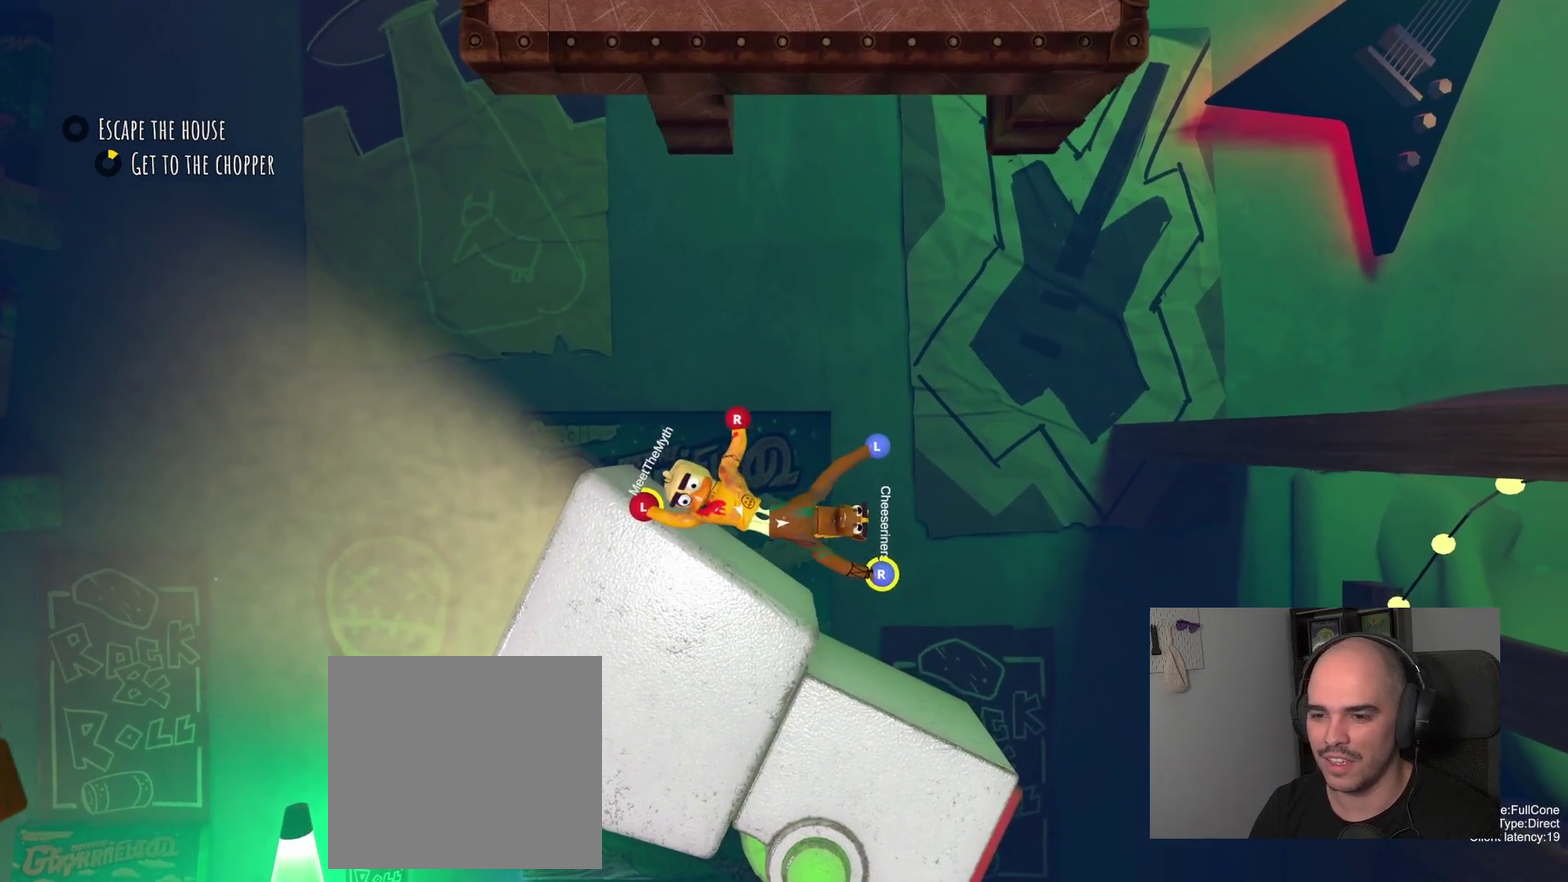
{"buttons": [], "left_stick": "down-left", "right_stick": "center", "events": [[33, "left_stick", "down-right"], [133, "left_stick", "down"], [283, "left_stick", "down-left"]]}
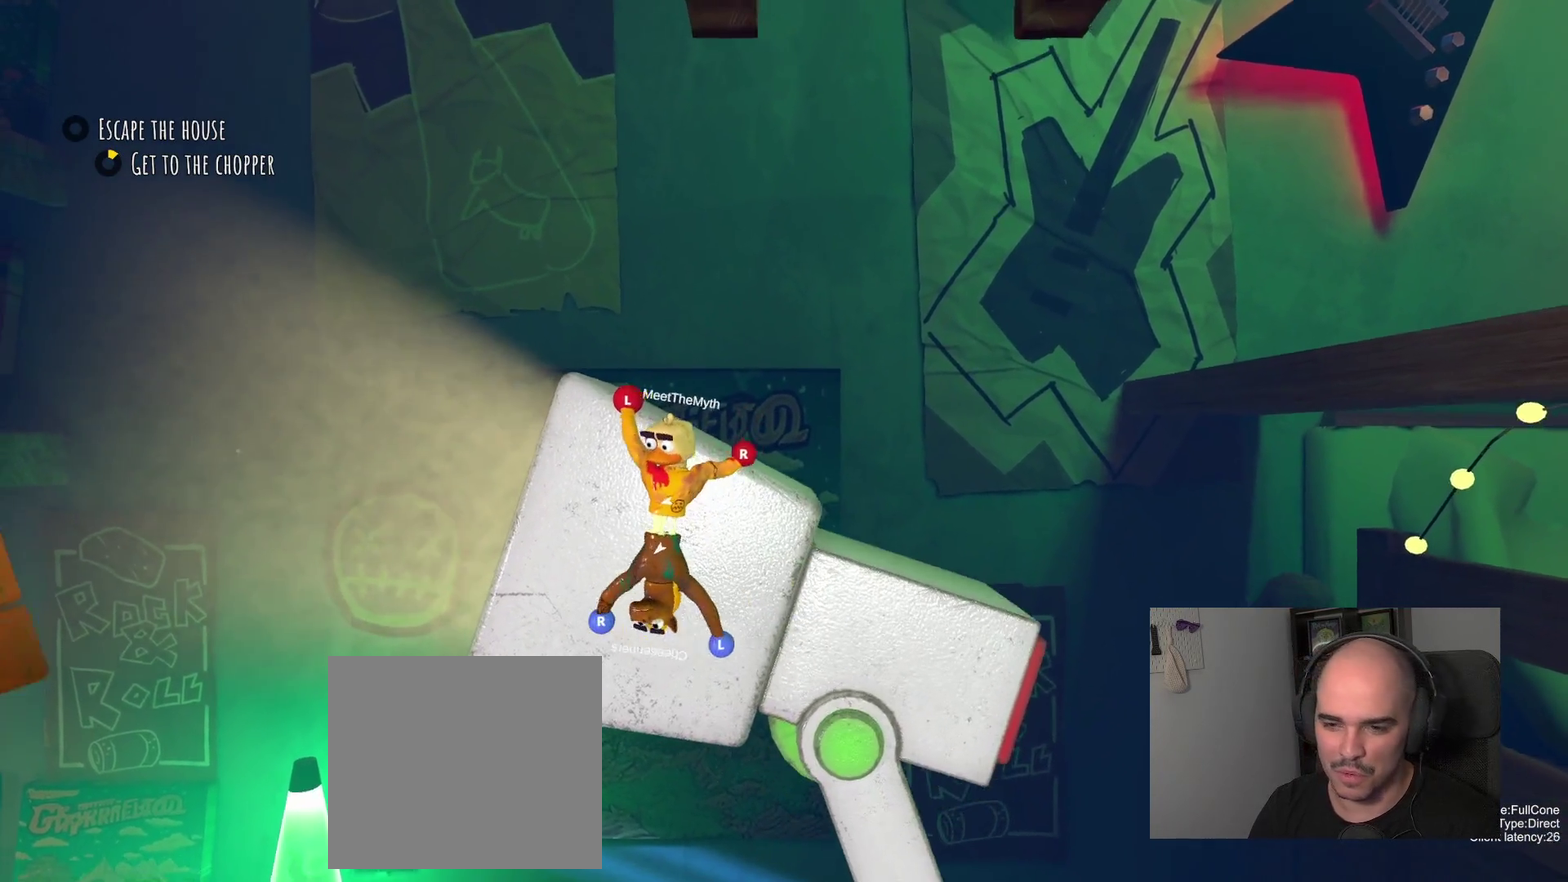
{"buttons": [], "left_stick": "up-left", "right_stick": "center", "events": [[17, "left_stick", "up-right"], [117, "left_stick", "left"], [317, "left_stick", "up-left"]]}
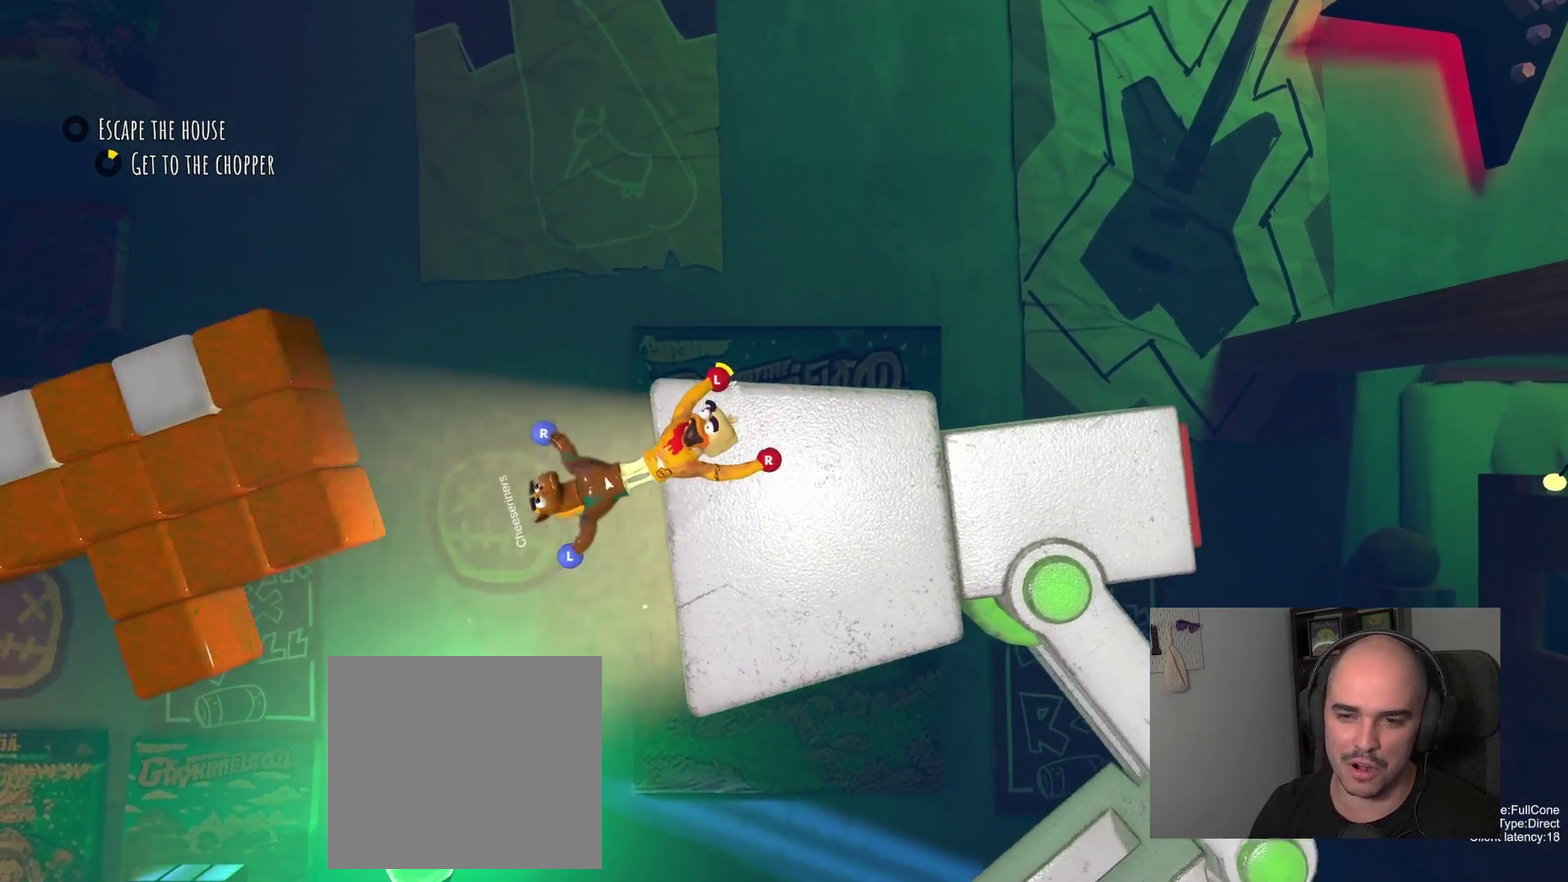
{"buttons": ["R2"], "left_stick": "left", "right_stick": "center", "events": [[267, "R2", "down"], [483, "left_stick", "left"]]}